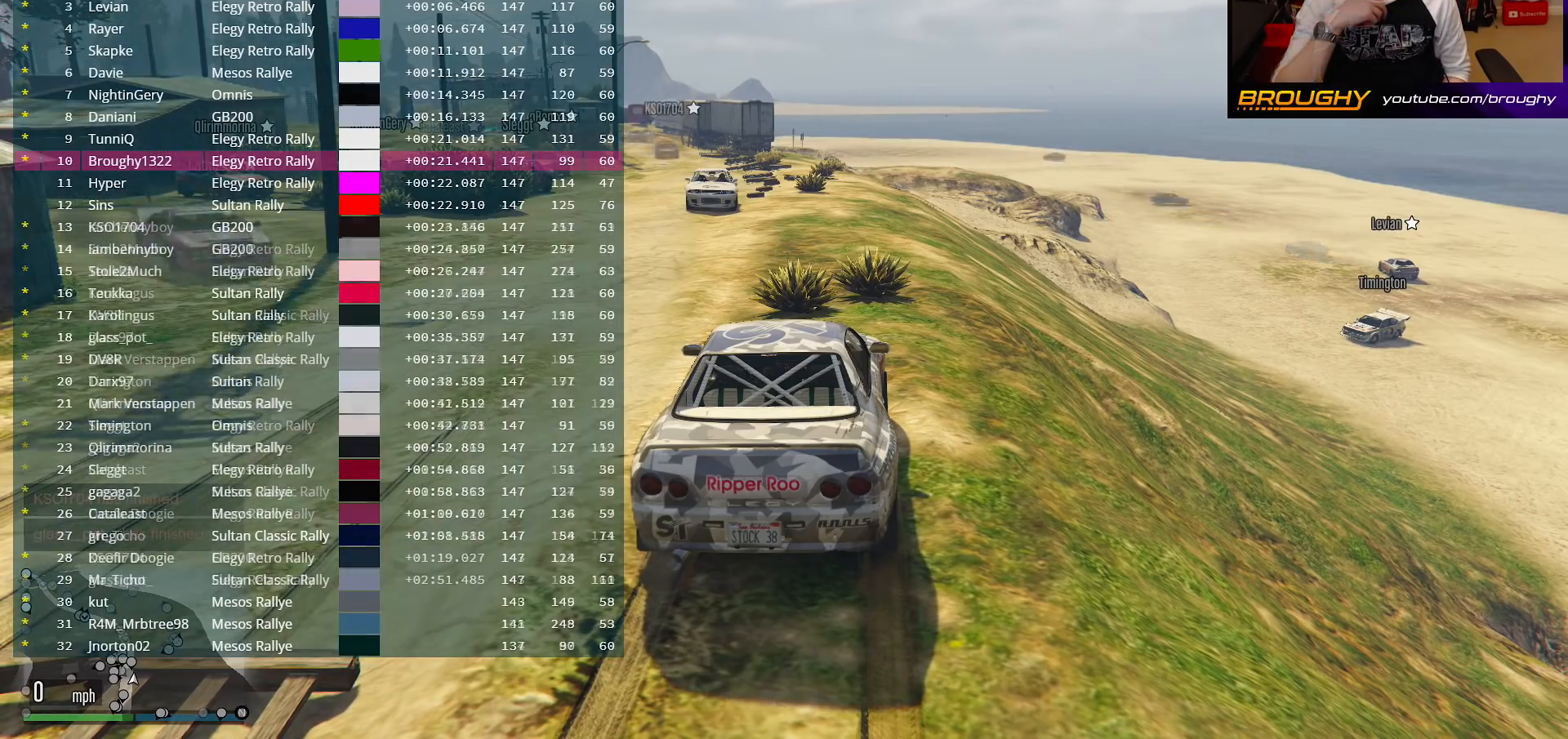
Gameplay with a controller (Xbox layout); each line is a JSON object with the inputs held at the frame after it. "events" lists button and stick changes between this image and that frame as [ms after this image, input, new state], when the widget could be followed in between. Not read: L3.
{"buttons": ["DPAD_DOWN"], "left_stick": "center", "right_stick": "center", "events": []}
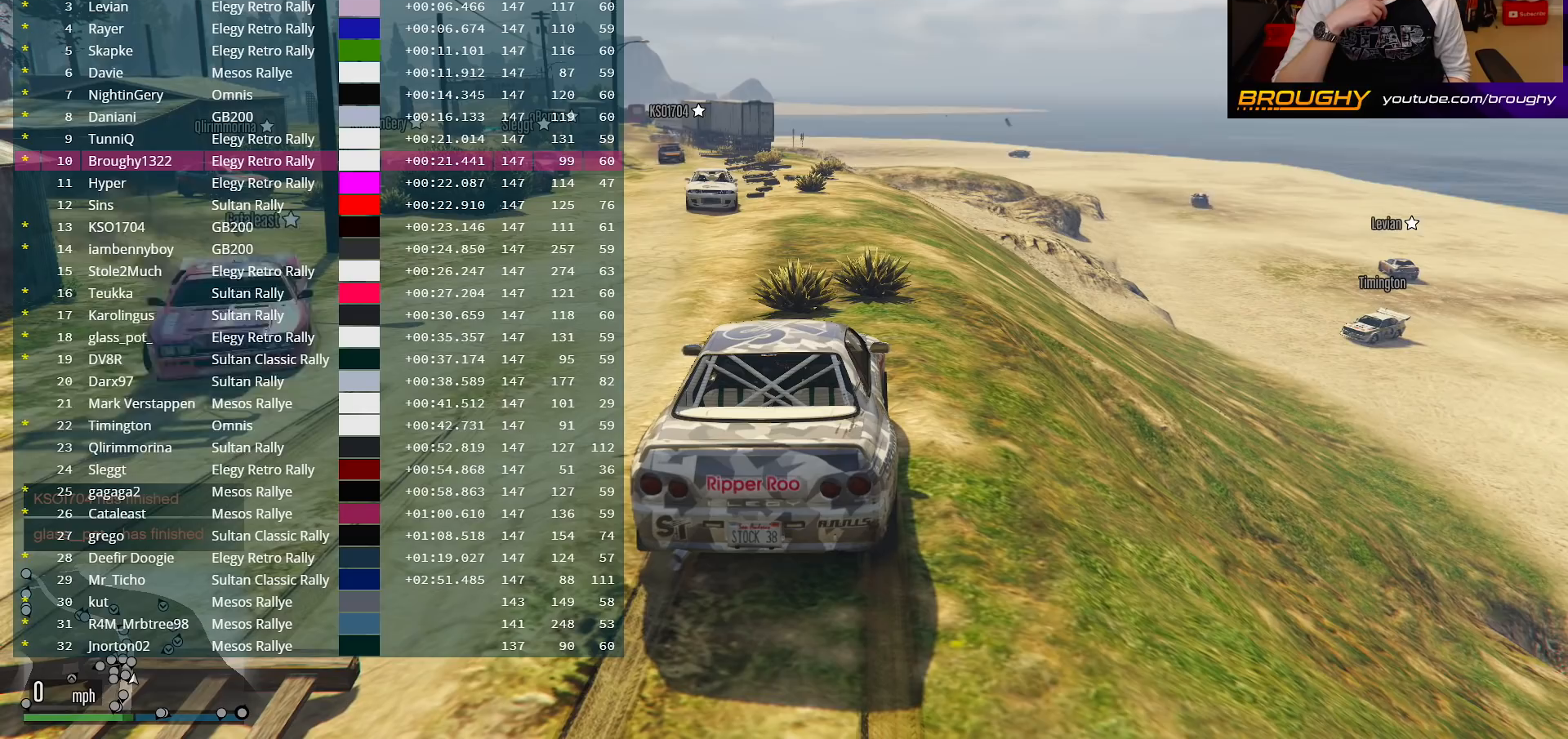
{"buttons": ["DPAD_DOWN"], "left_stick": "center", "right_stick": "center", "events": []}
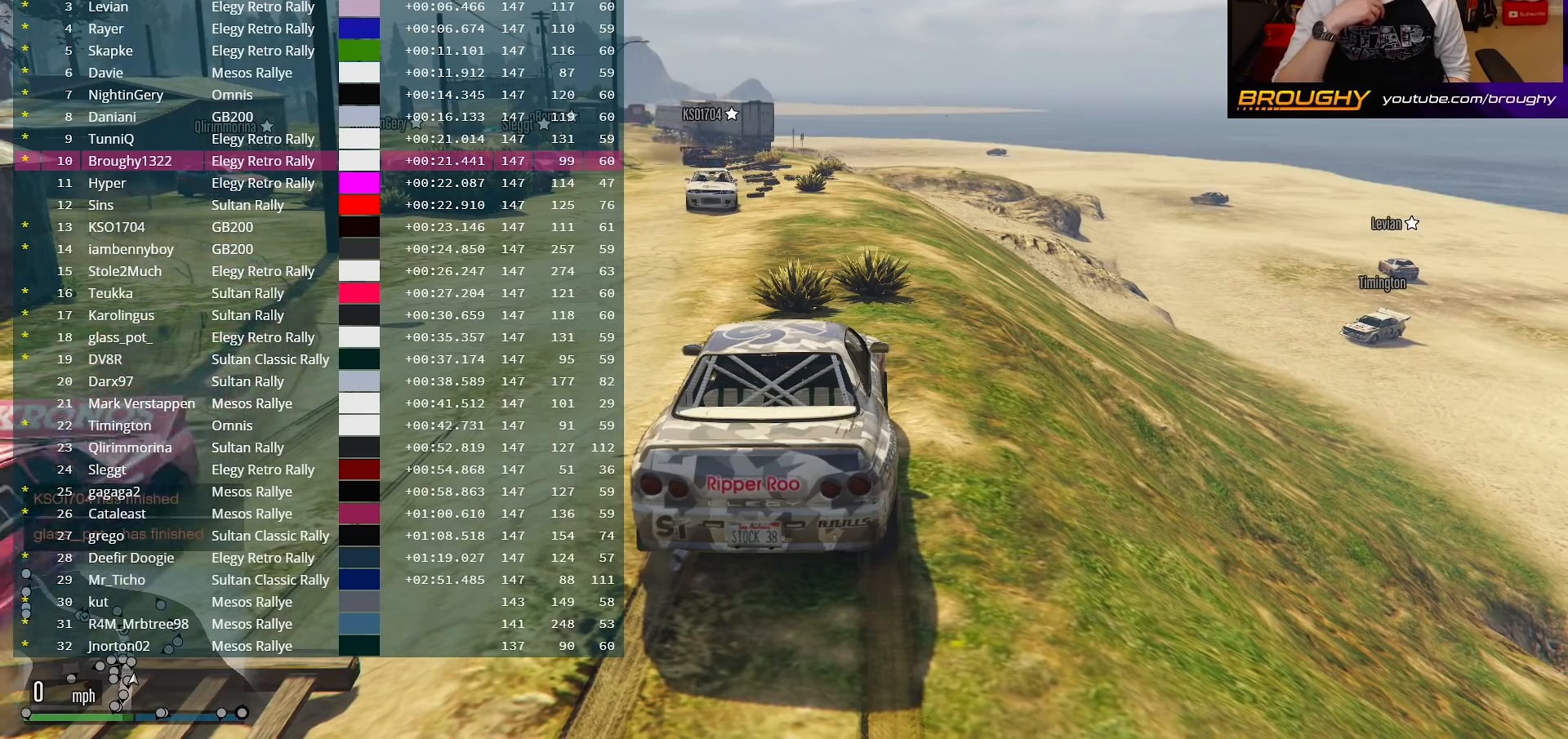
{"buttons": ["DPAD_DOWN"], "left_stick": "center", "right_stick": "center", "events": []}
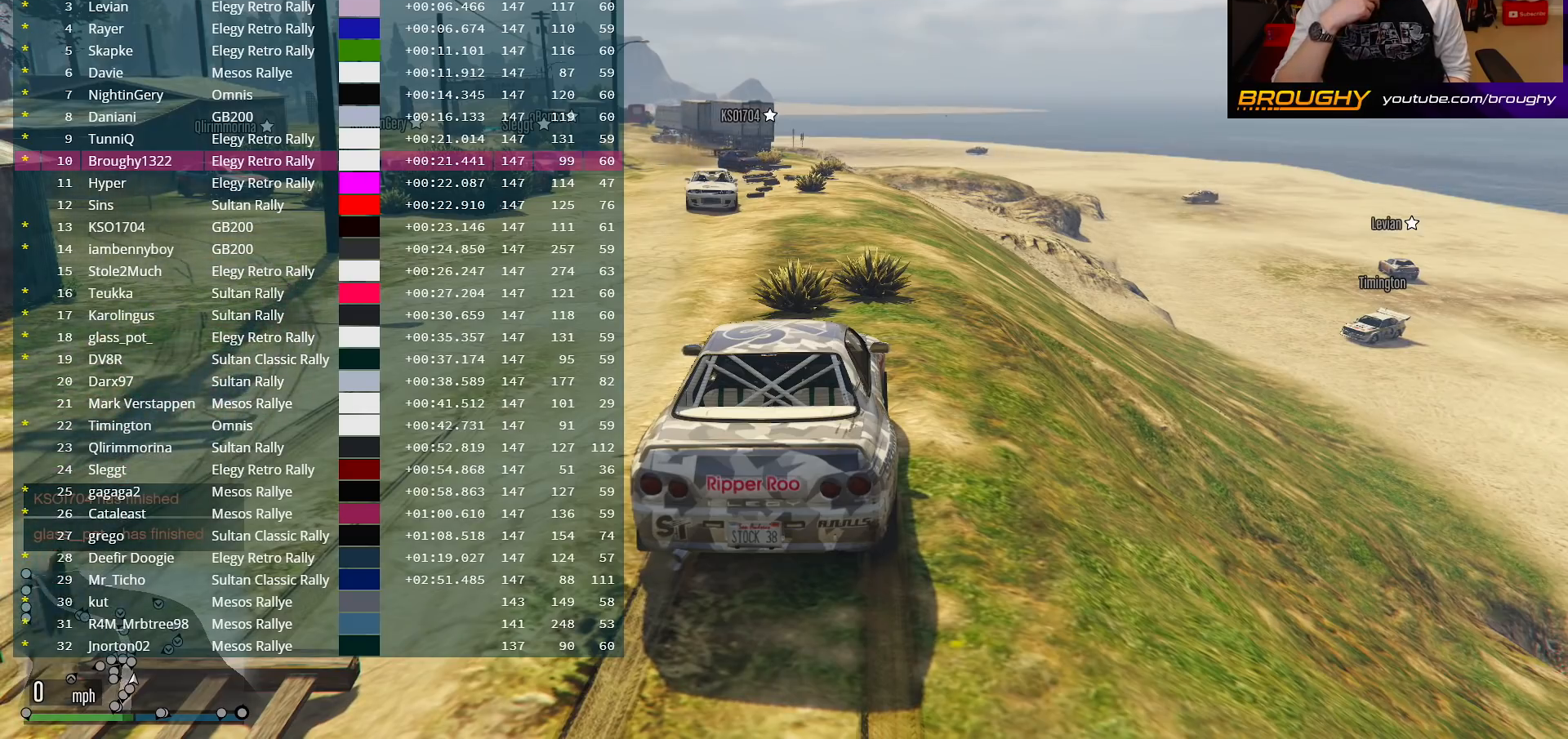
{"buttons": ["DPAD_DOWN"], "left_stick": "center", "right_stick": "center", "events": []}
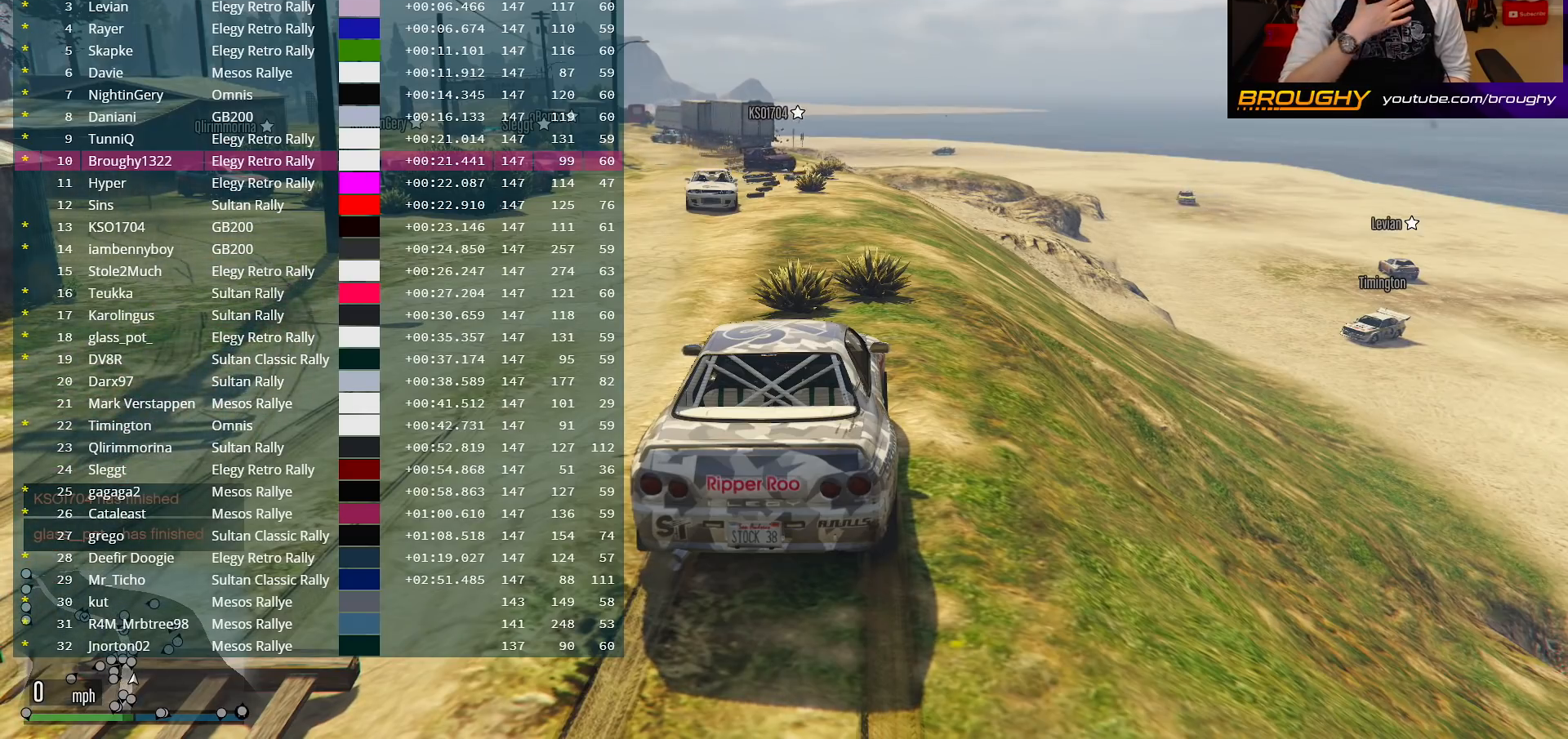
{"buttons": ["DPAD_DOWN"], "left_stick": "center", "right_stick": "center", "events": []}
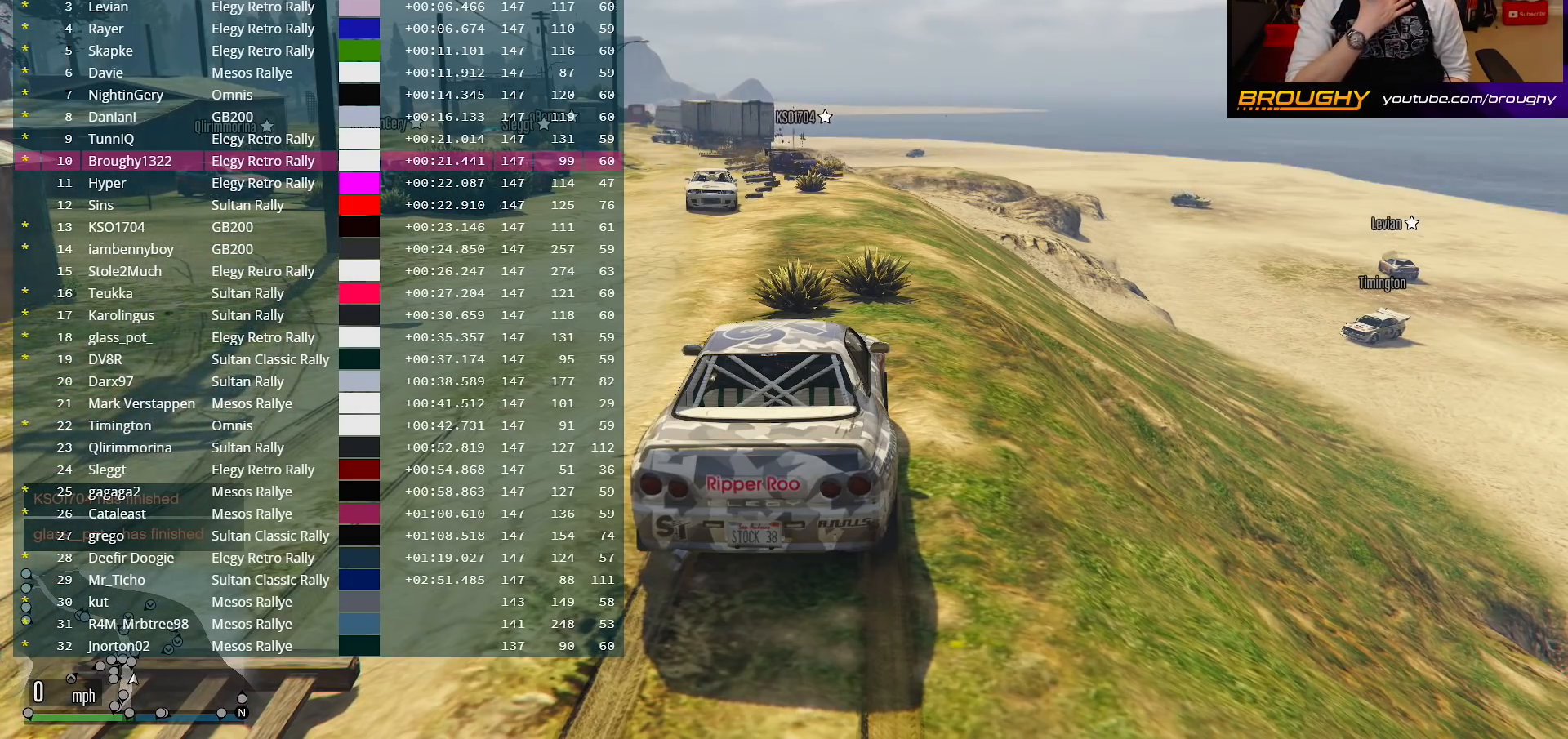
{"buttons": ["DPAD_DOWN"], "left_stick": "center", "right_stick": "center", "events": []}
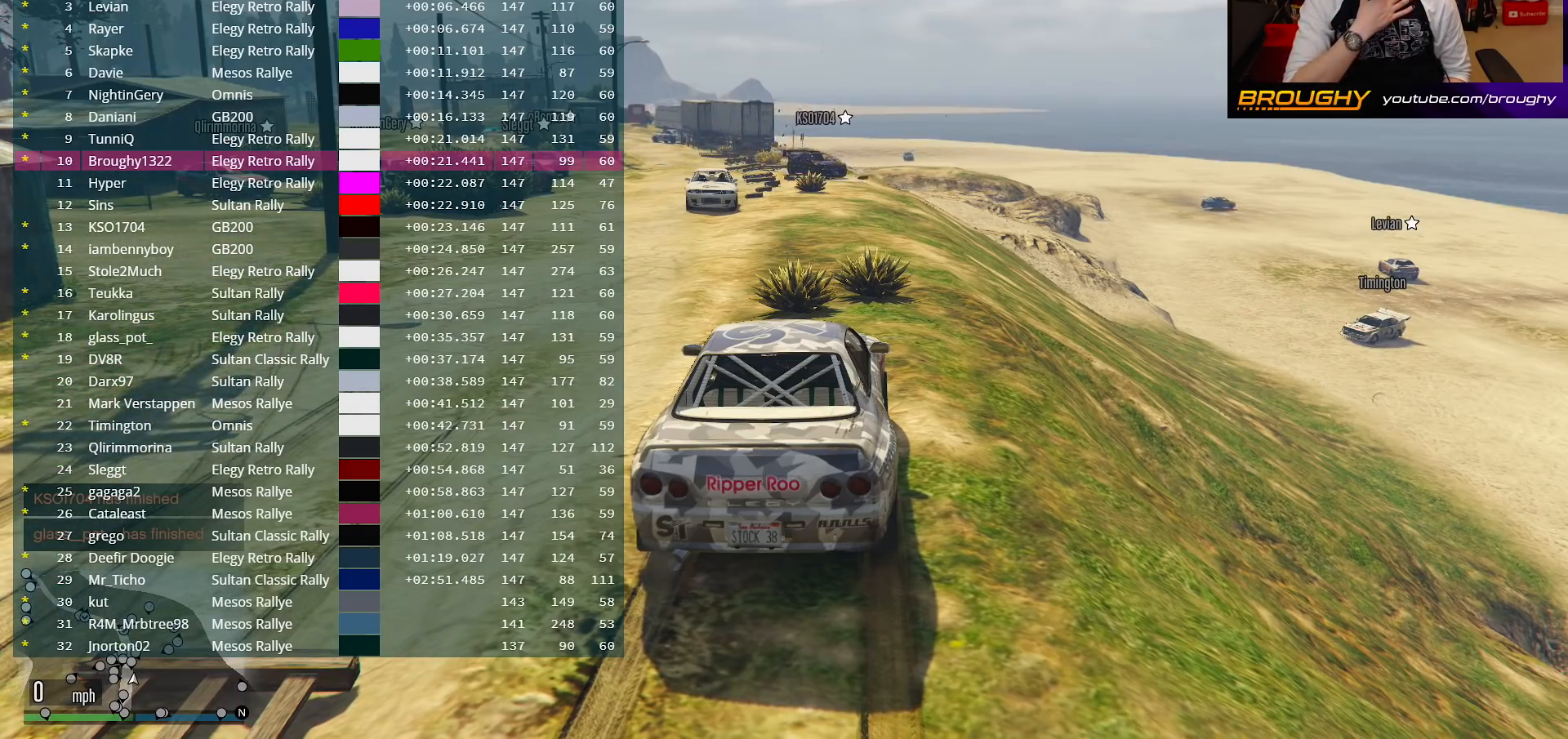
{"buttons": ["DPAD_DOWN"], "left_stick": "center", "right_stick": "center", "events": []}
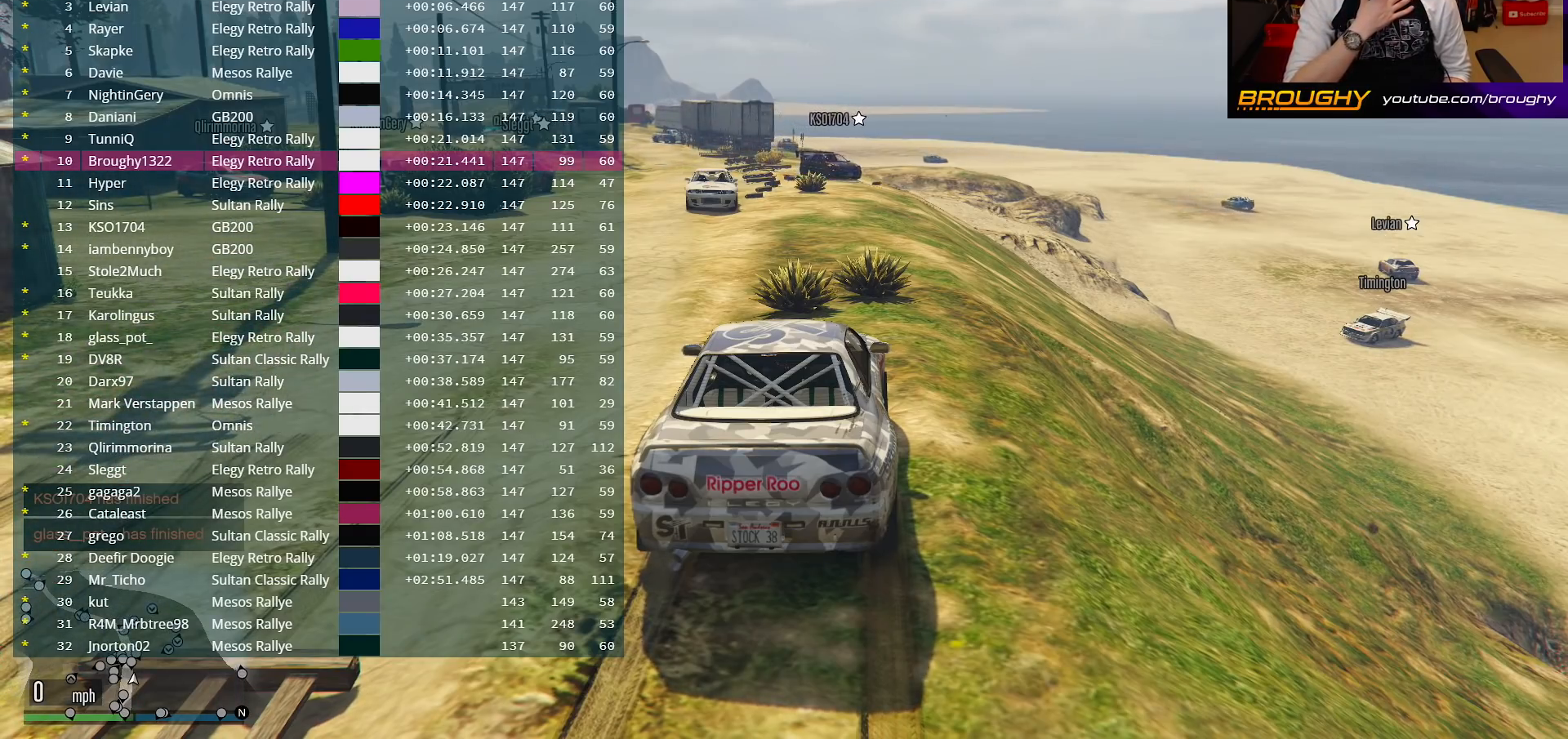
{"buttons": ["DPAD_DOWN"], "left_stick": "center", "right_stick": "center", "events": []}
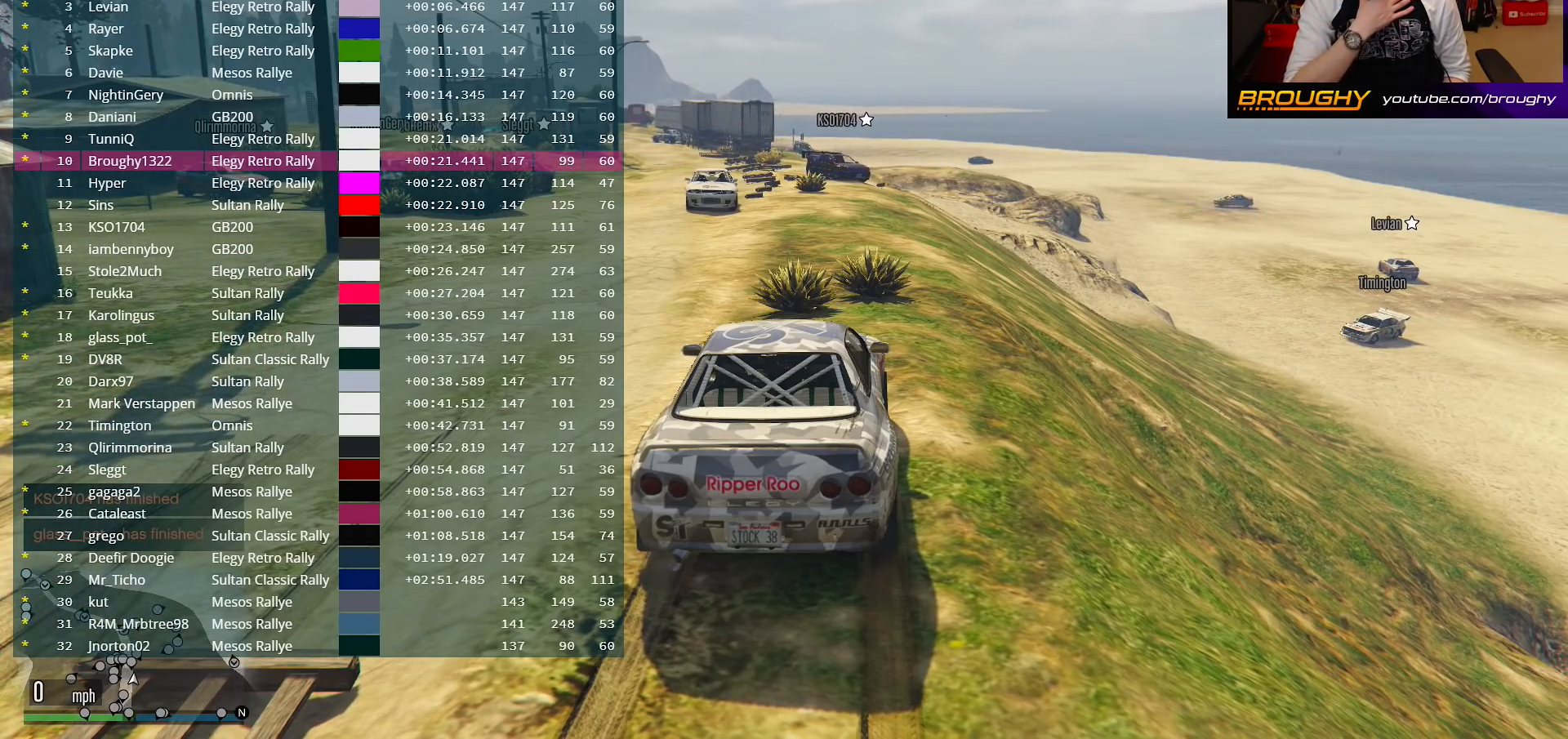
{"buttons": ["DPAD_DOWN"], "left_stick": "center", "right_stick": "center", "events": []}
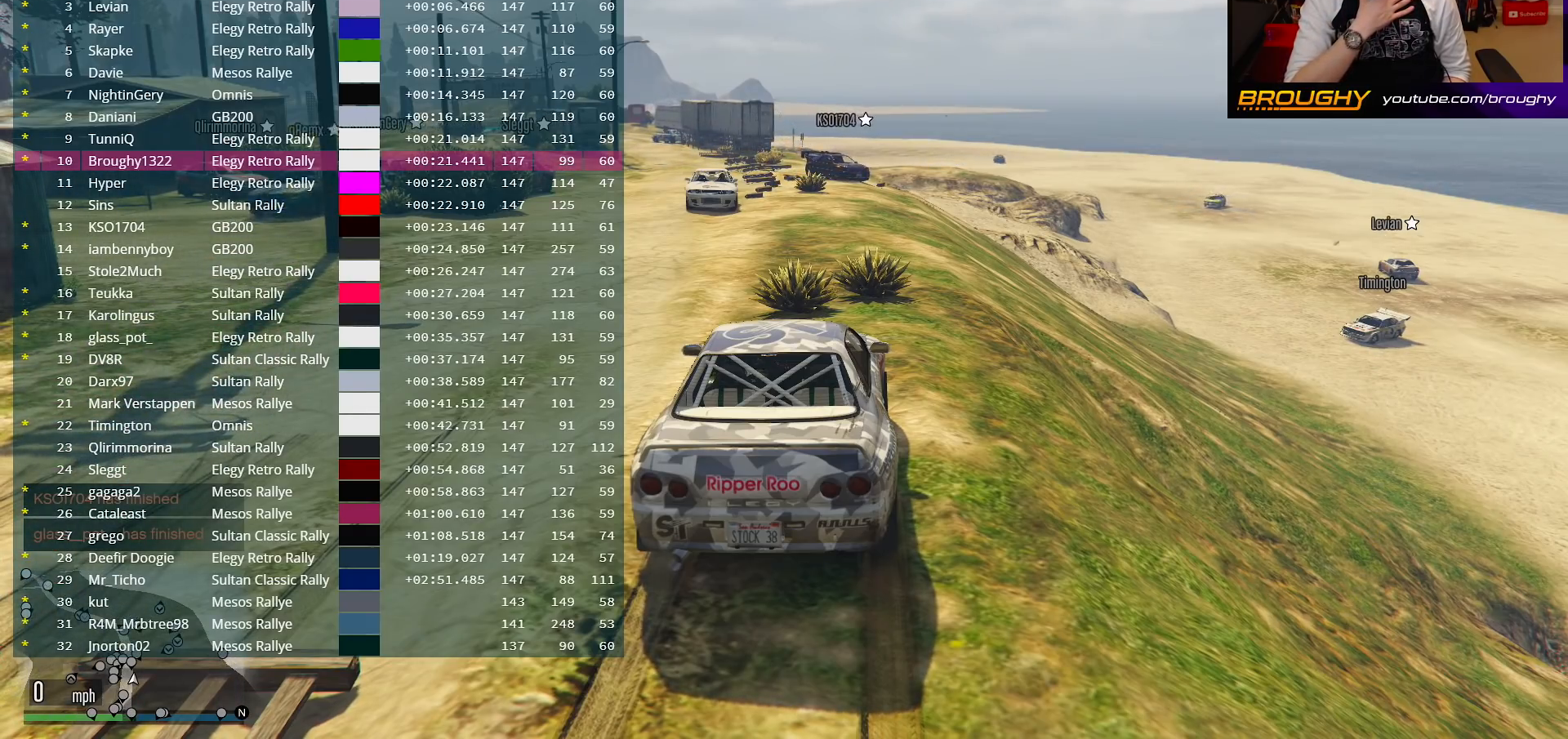
{"buttons": [], "left_stick": "center", "right_stick": "center", "events": [[367, "DPAD_DOWN", "up"]]}
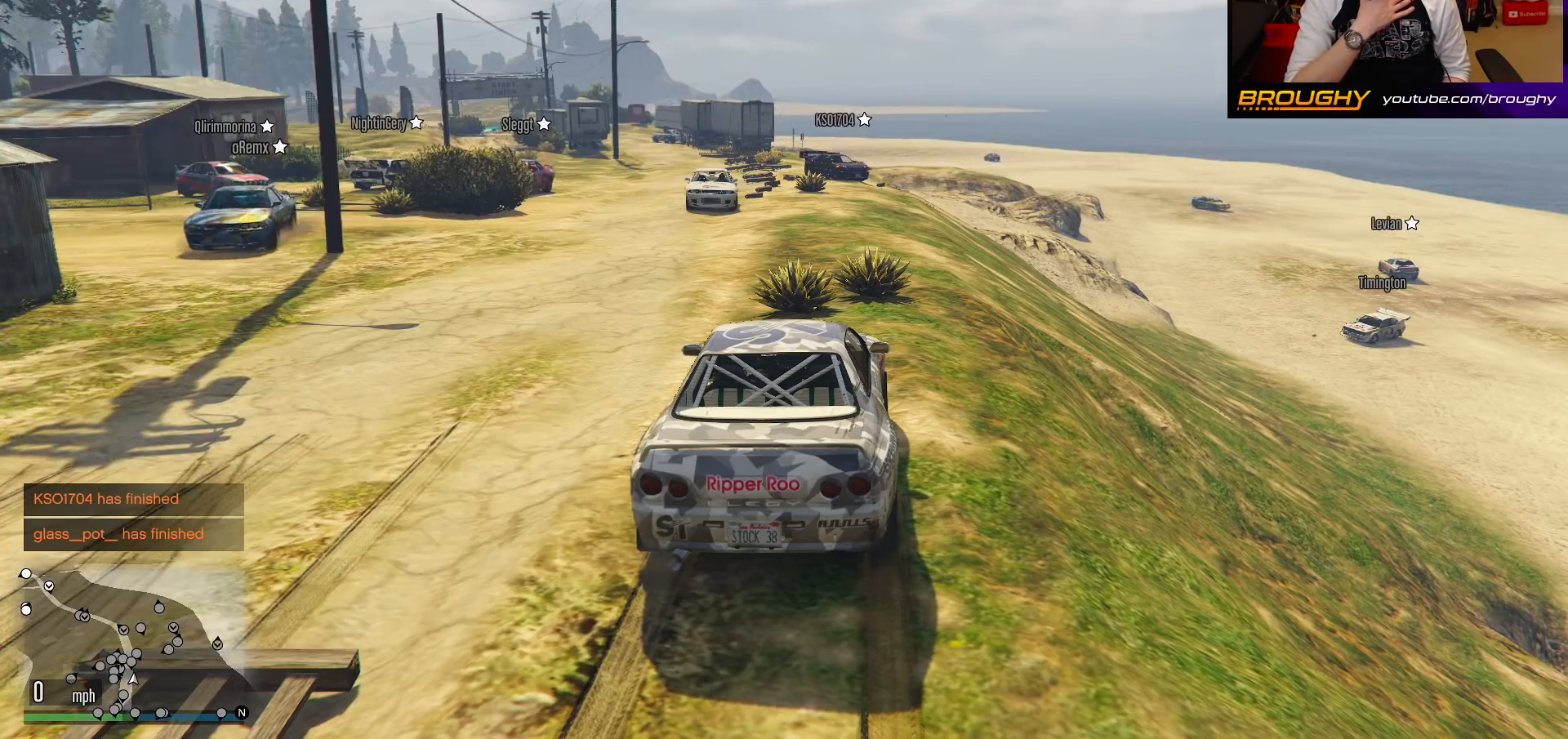
{"buttons": [], "left_stick": "center", "right_stick": "center", "events": []}
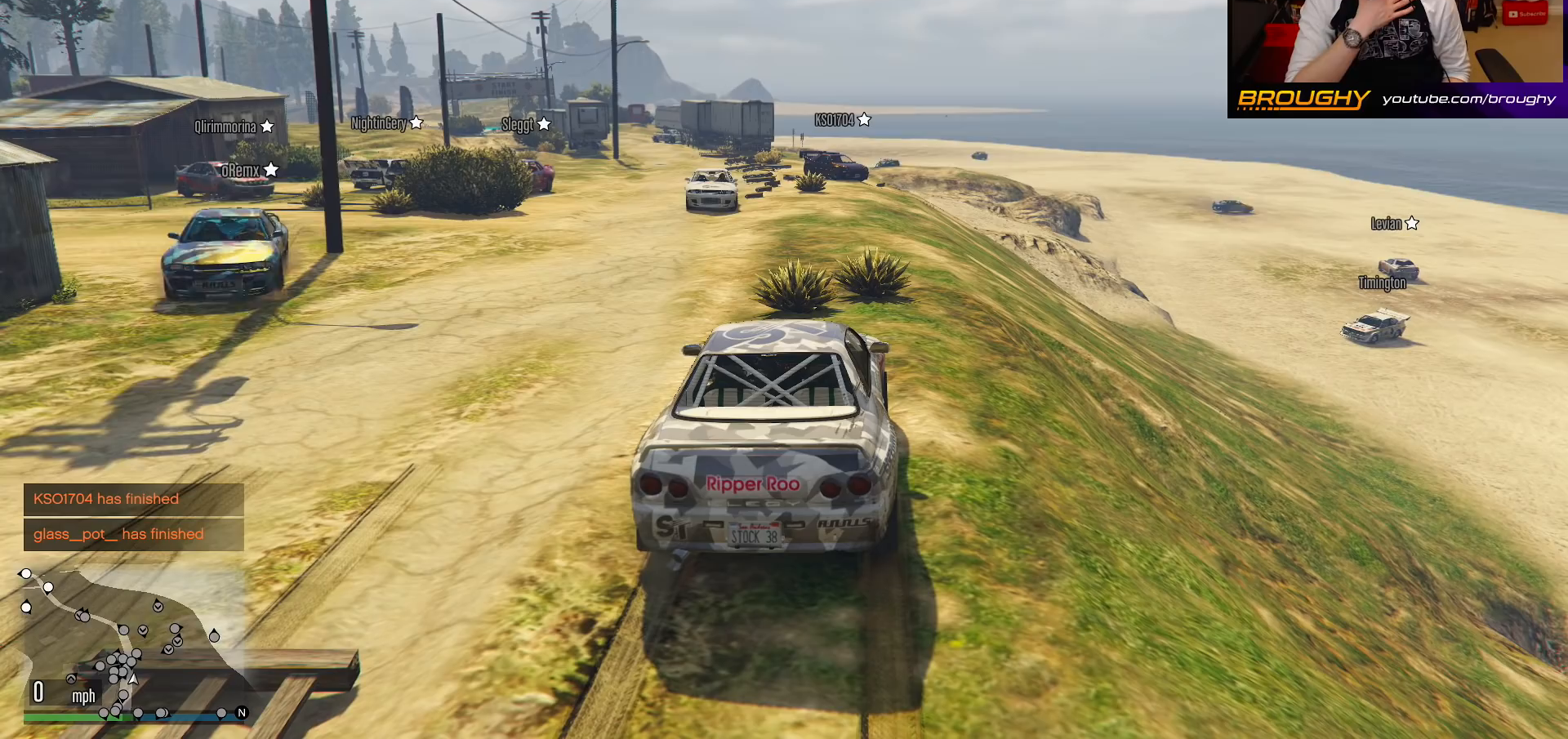
{"buttons": [], "left_stick": "center", "right_stick": "center", "events": []}
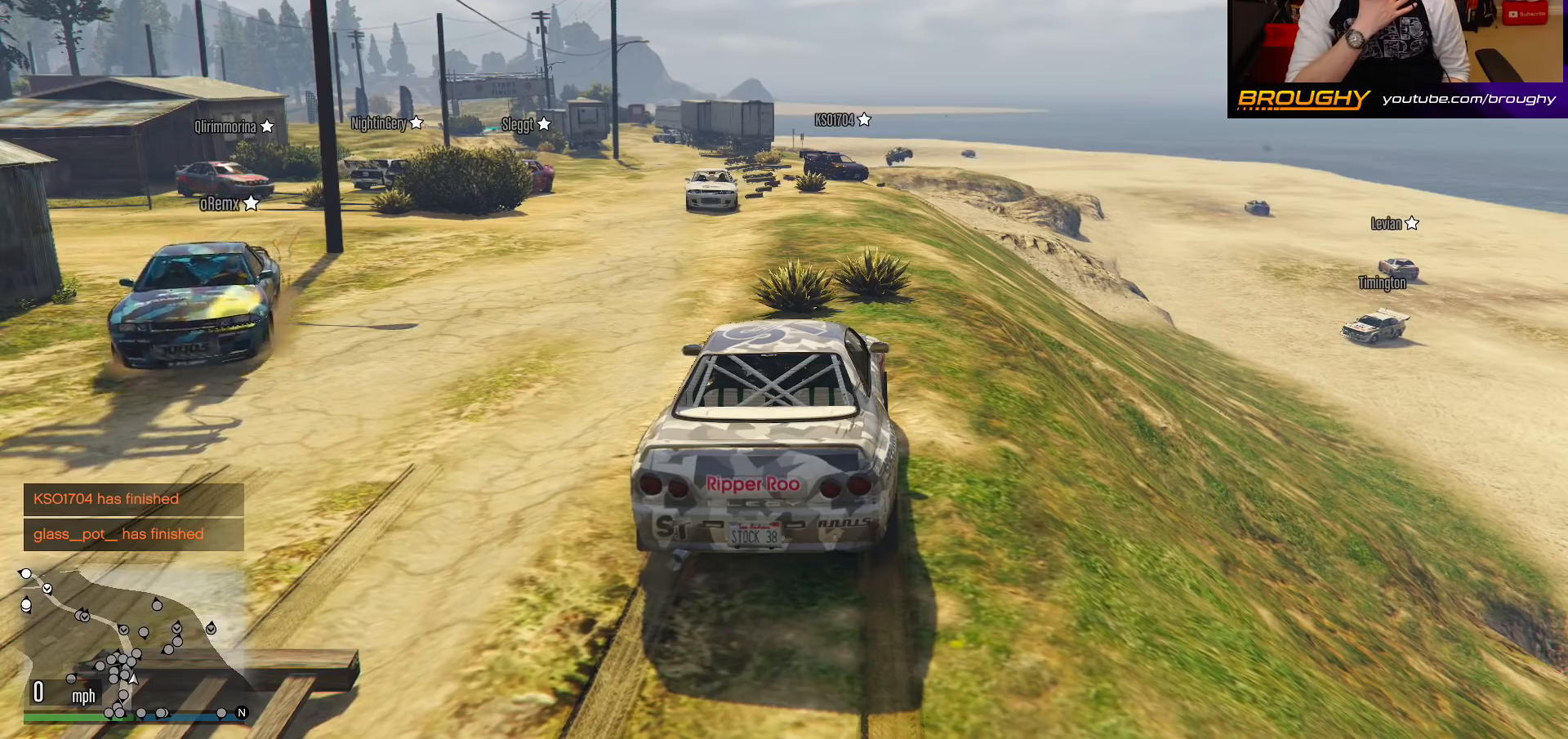
{"buttons": [], "left_stick": "center", "right_stick": "center", "events": []}
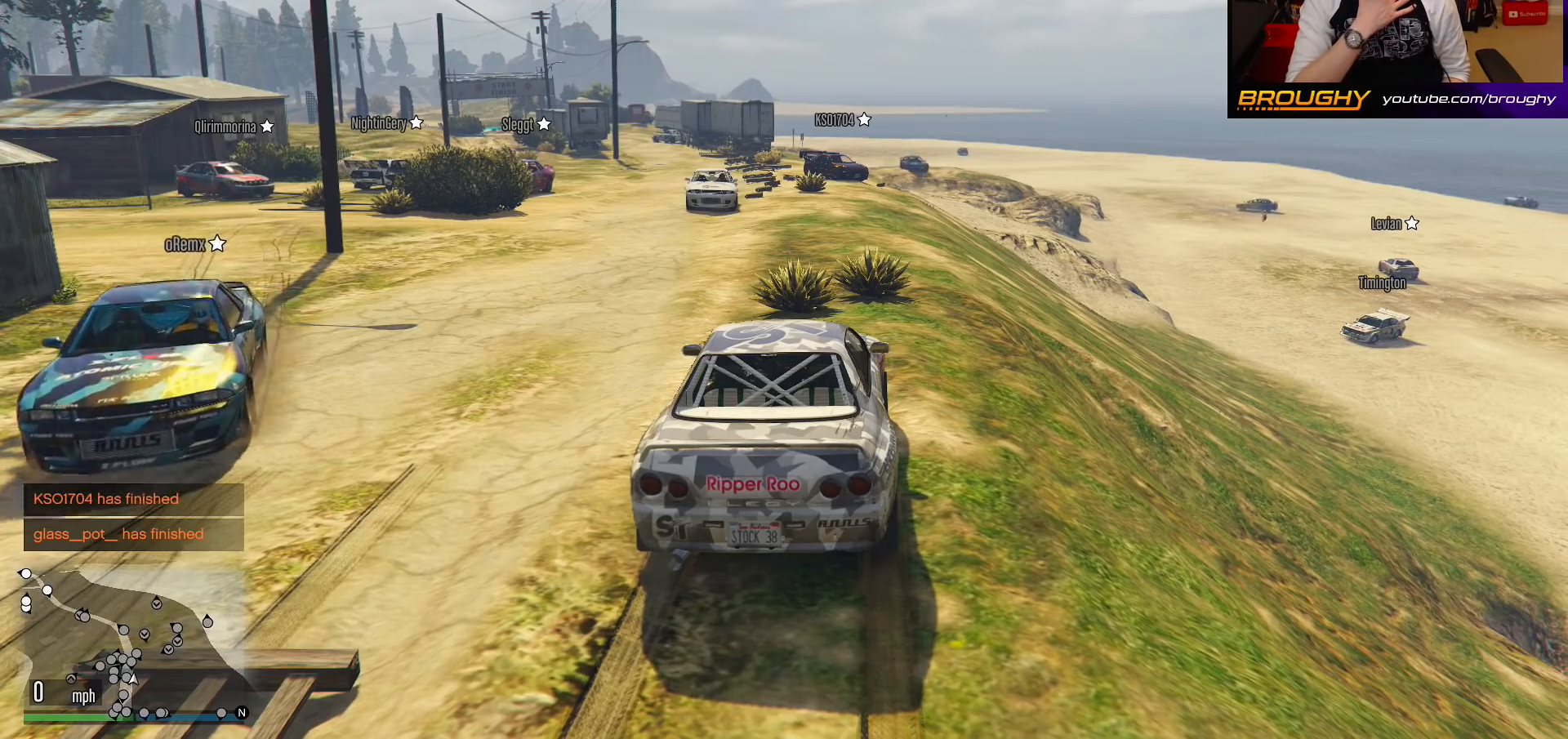
{"buttons": [], "left_stick": "center", "right_stick": "center", "events": []}
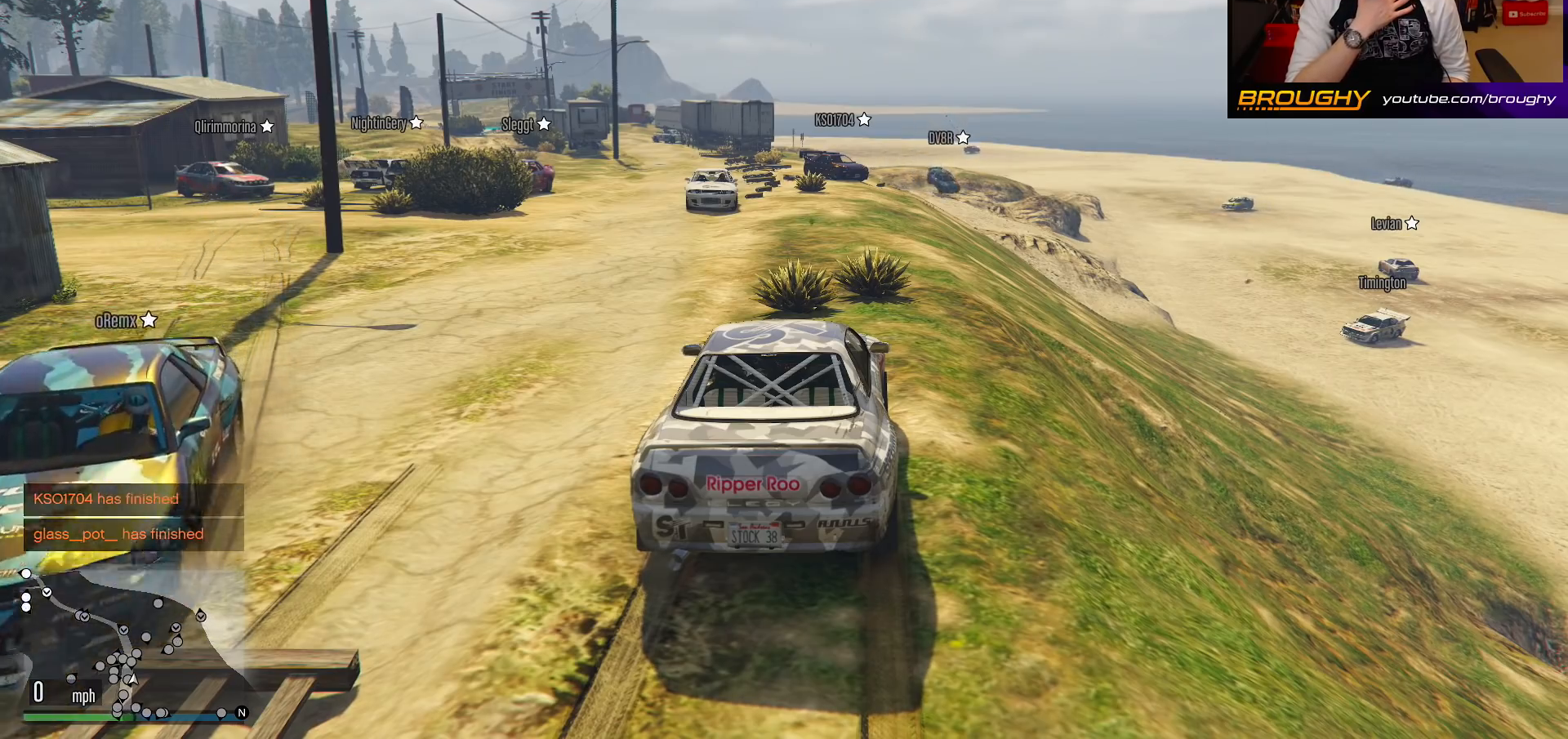
{"buttons": [], "left_stick": "center", "right_stick": "center", "events": []}
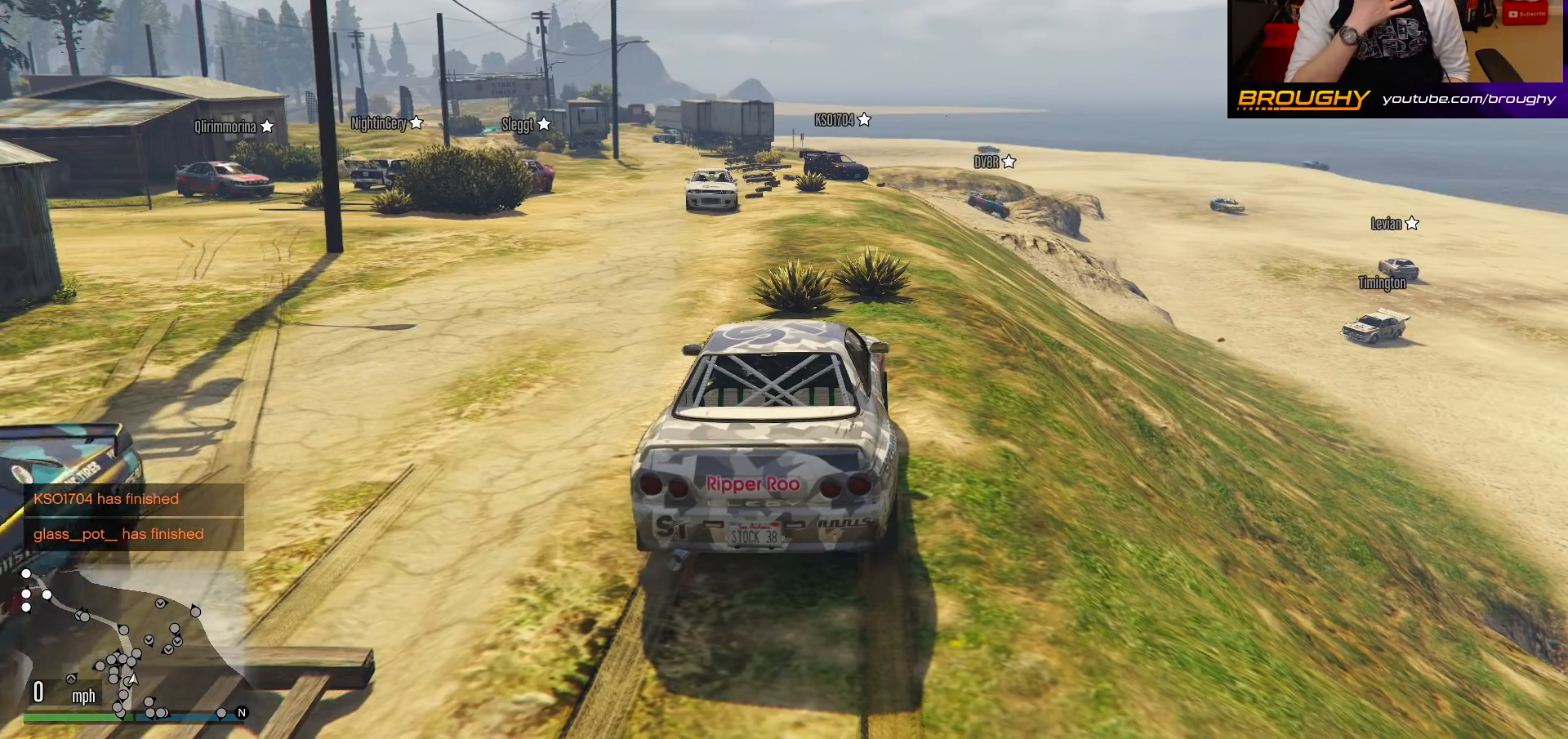
{"buttons": [], "left_stick": "center", "right_stick": "center", "events": []}
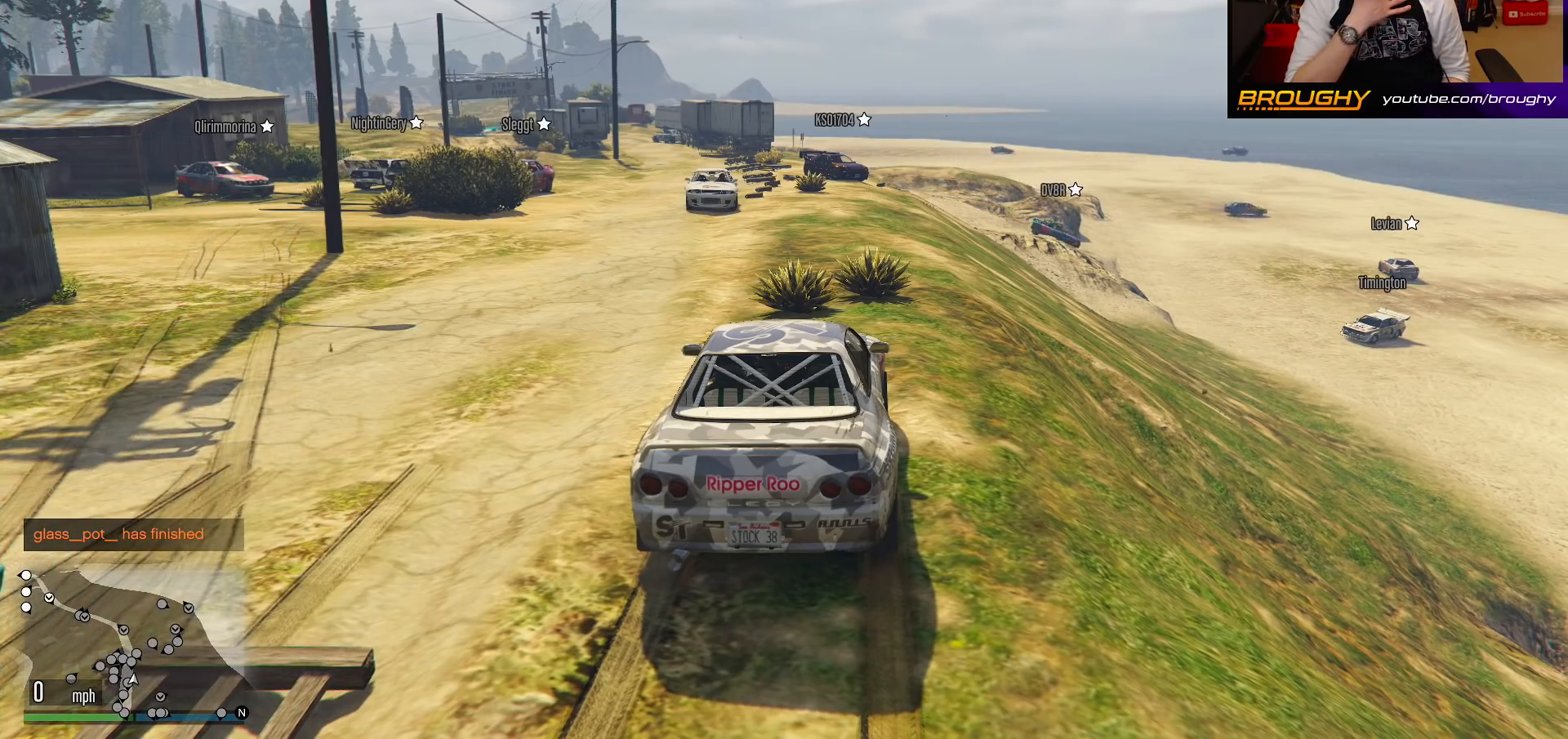
{"buttons": [], "left_stick": "center", "right_stick": "center", "events": []}
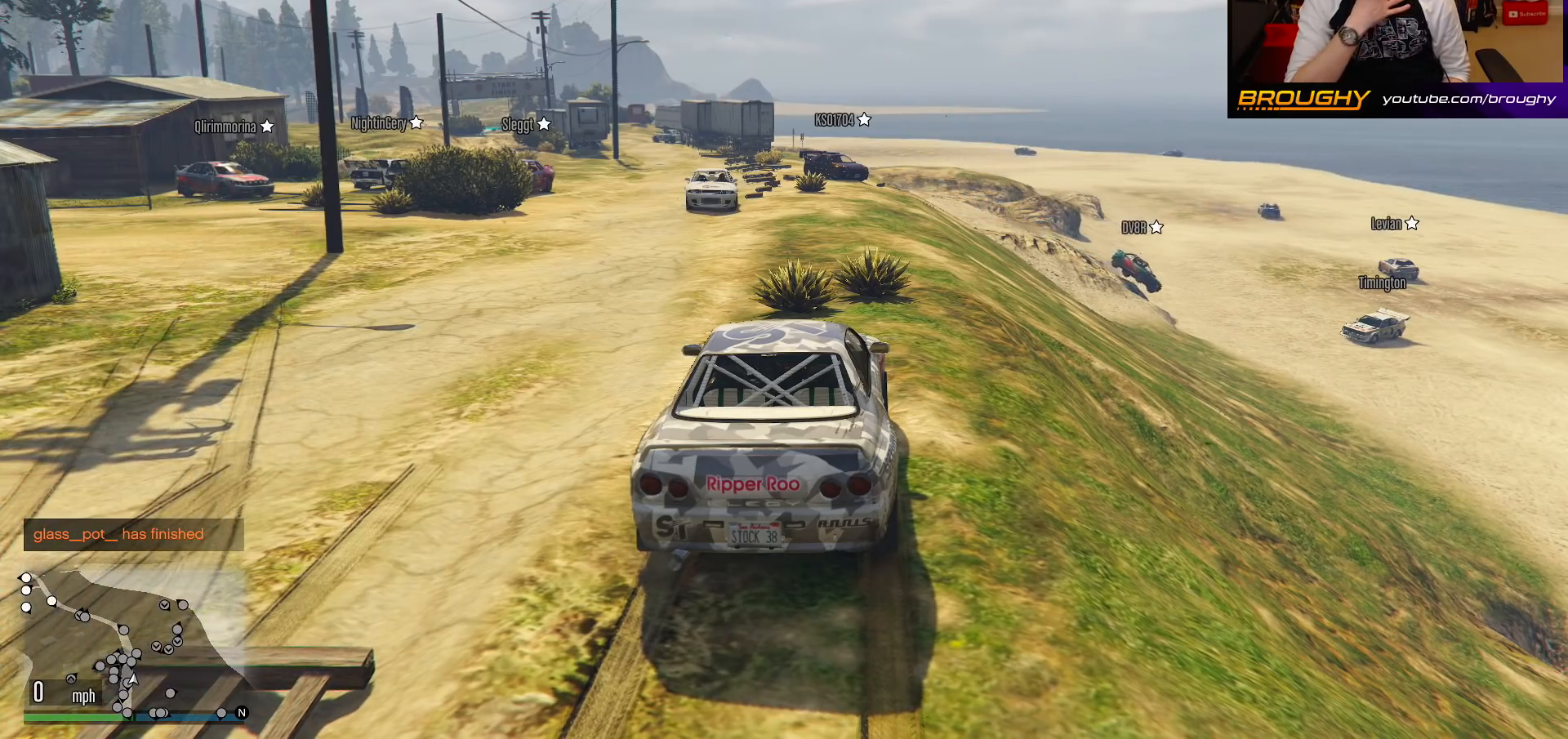
{"buttons": [], "left_stick": "center", "right_stick": "center", "events": []}
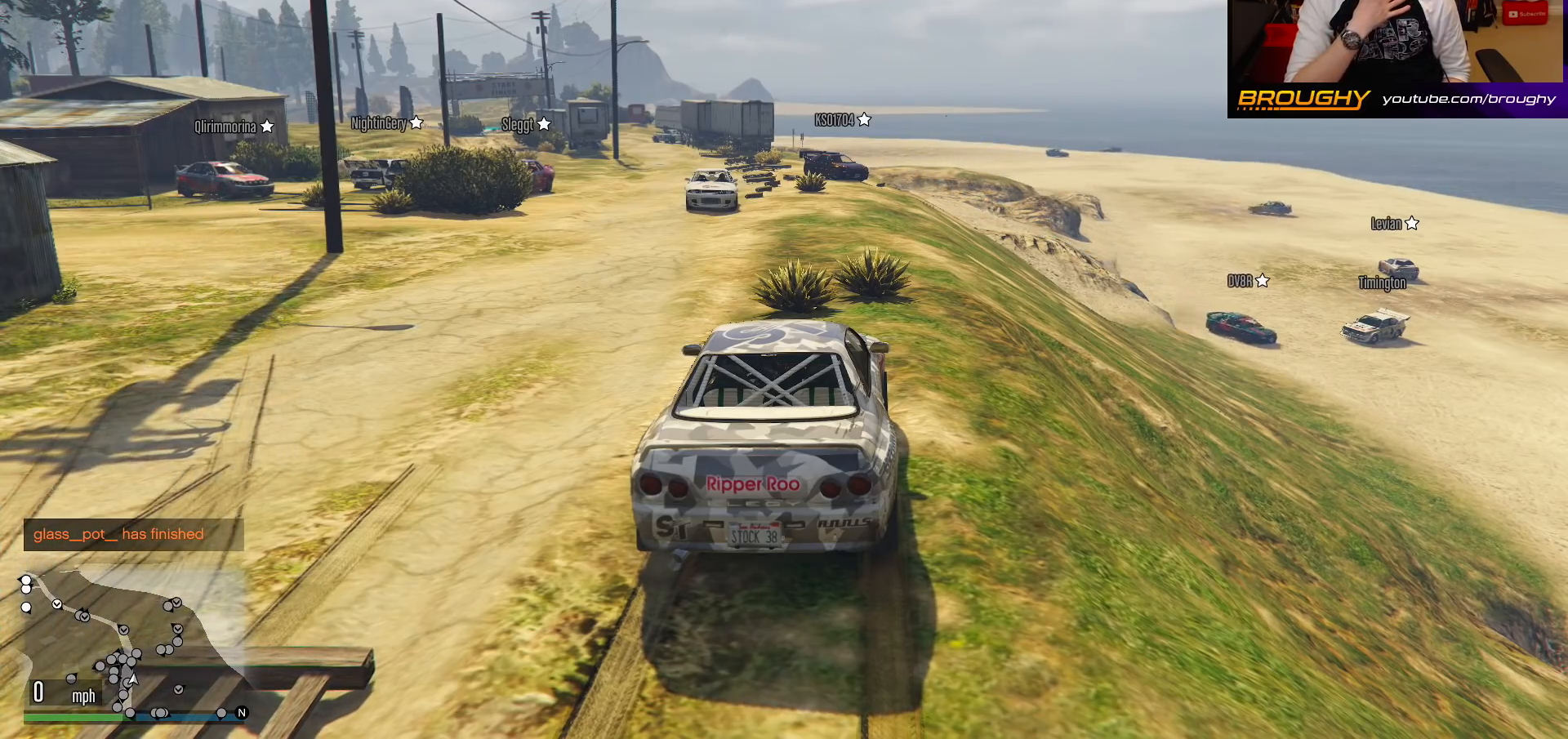
{"buttons": [], "left_stick": "center", "right_stick": "center", "events": []}
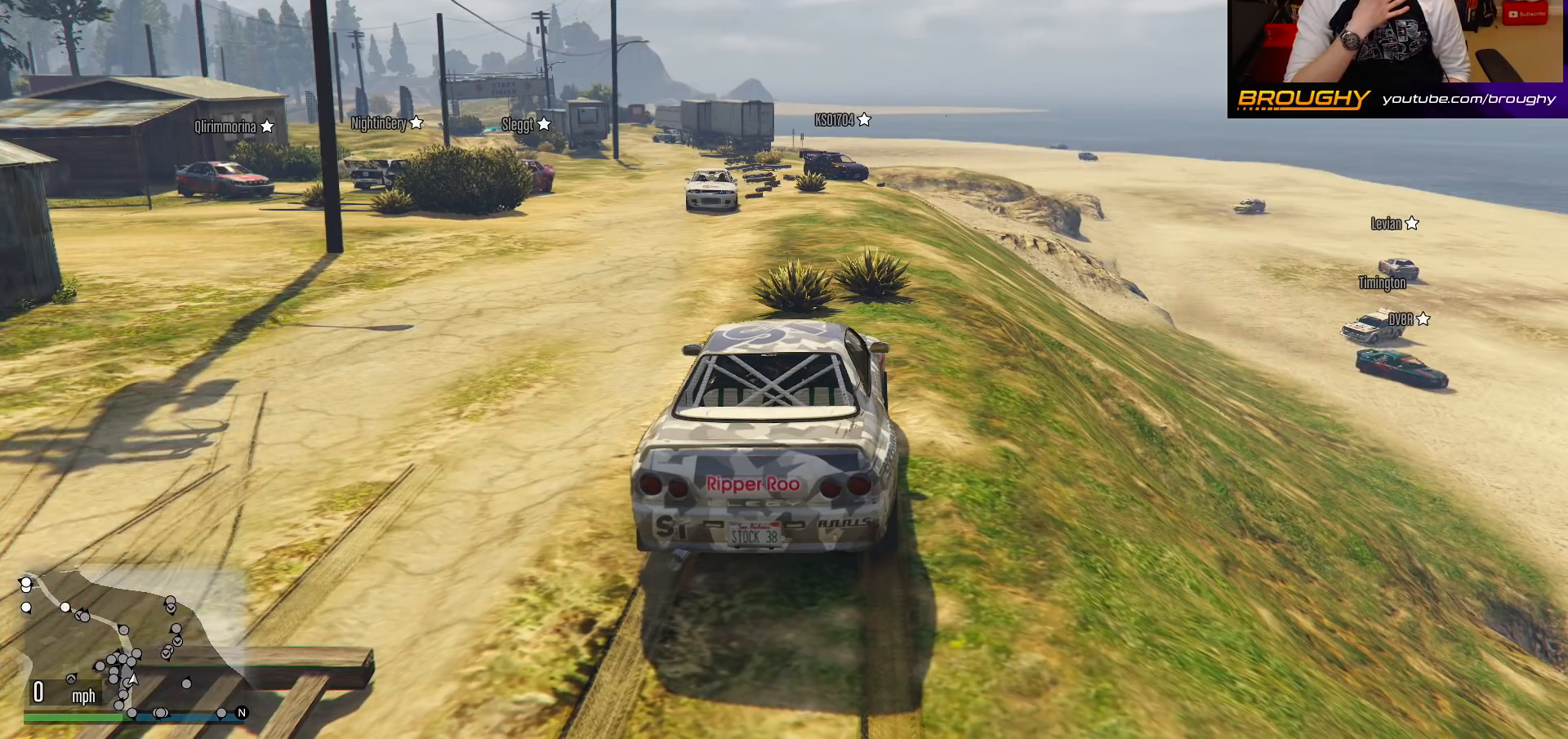
{"buttons": ["DPAD_DOWN"], "left_stick": "center", "right_stick": "center", "events": [[250, "DPAD_DOWN", "down"]]}
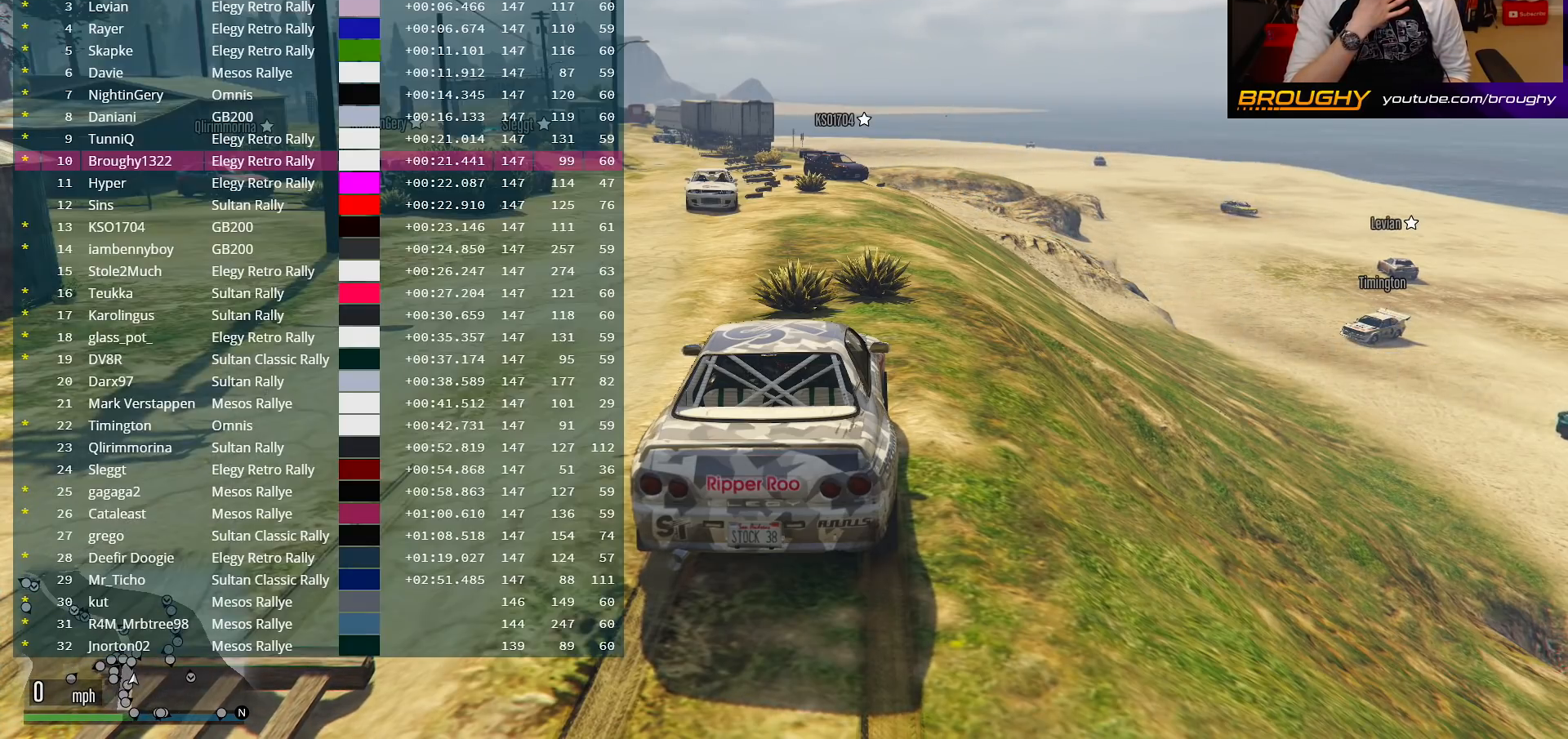
{"buttons": ["DPAD_DOWN"], "left_stick": "center", "right_stick": "center", "events": []}
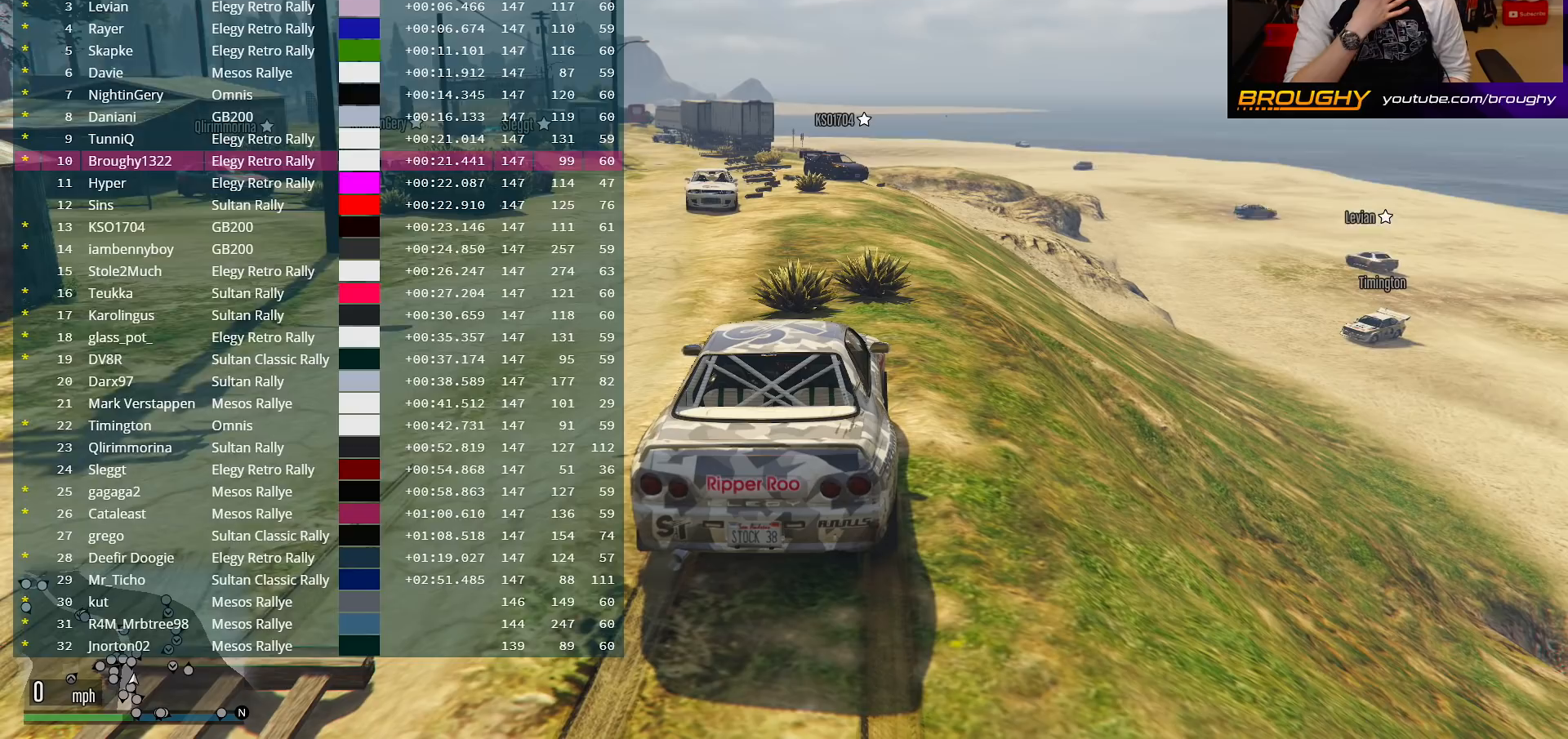
{"buttons": [], "left_stick": "center", "right_stick": "center", "events": [[350, "DPAD_DOWN", "up"]]}
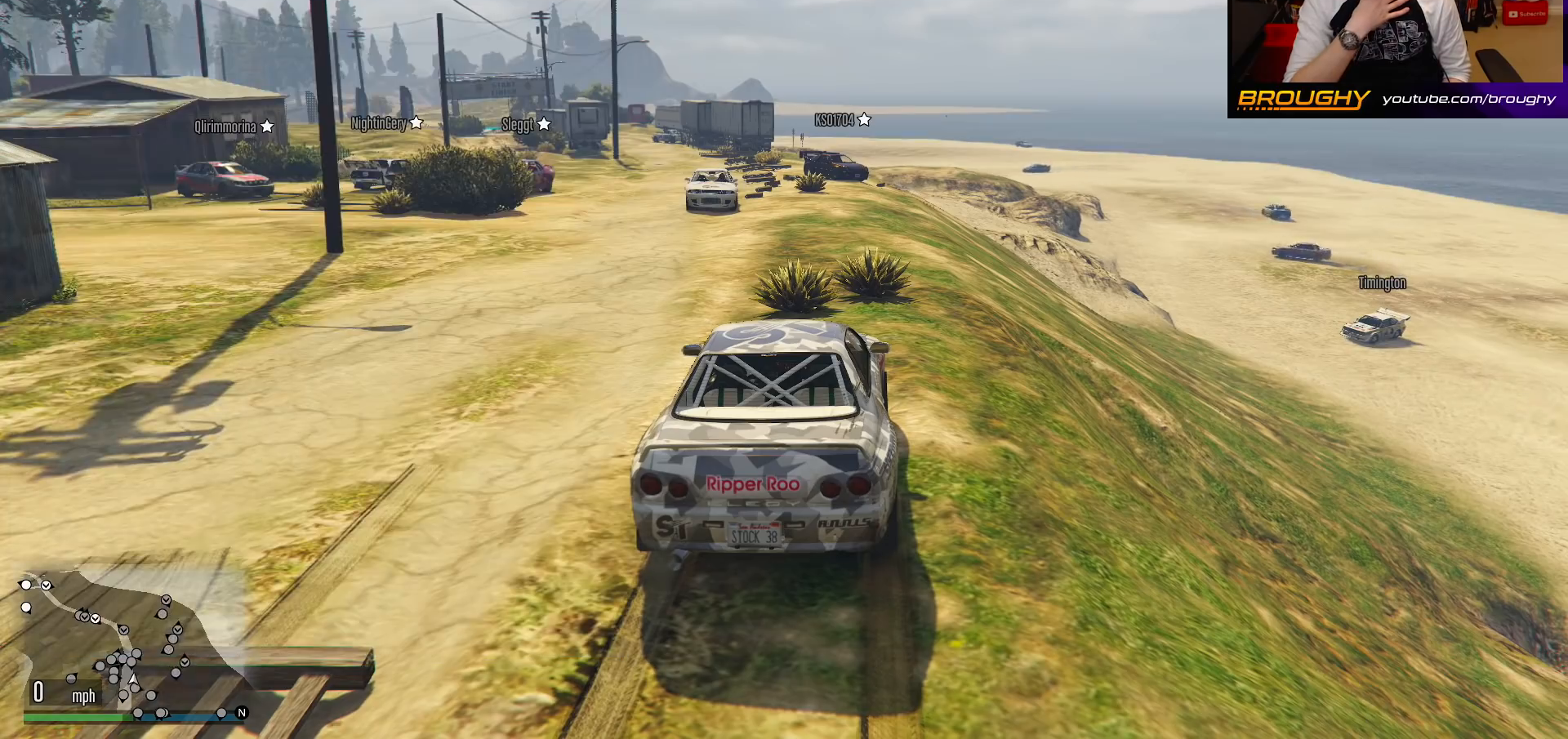
{"buttons": [], "left_stick": "center", "right_stick": "center", "events": []}